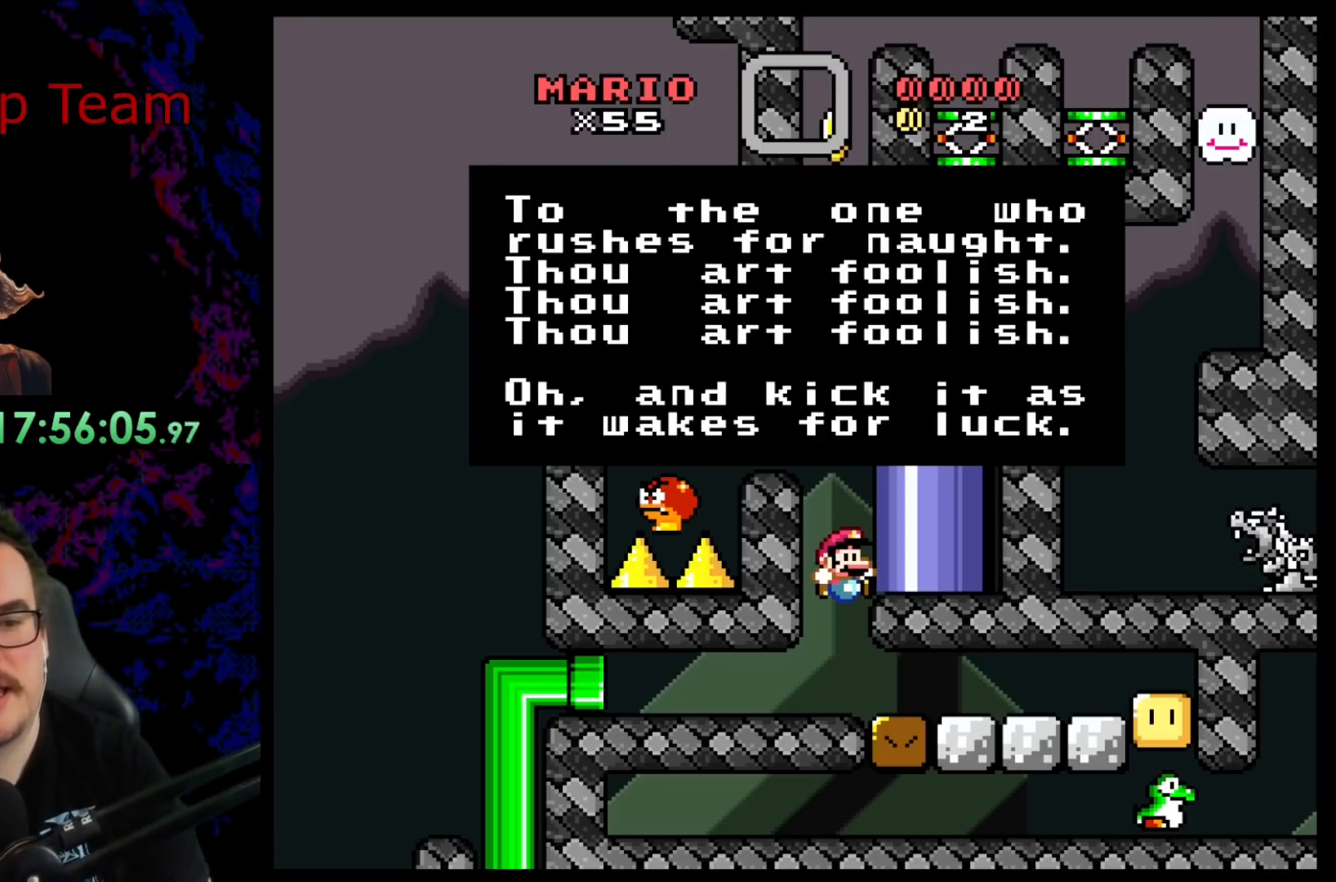
Gameplay with a controller (Nintendo layout); each line is a JSON object with the inputs held at the frame after it. "events" lists button and stick changes between this image and that frame as [ms after this image, input, new state], when the widget could be followed in between. Not read: L3 R3.
{"buttons": [], "events": [[350, "B", "down"], [467, "B", "up"]]}
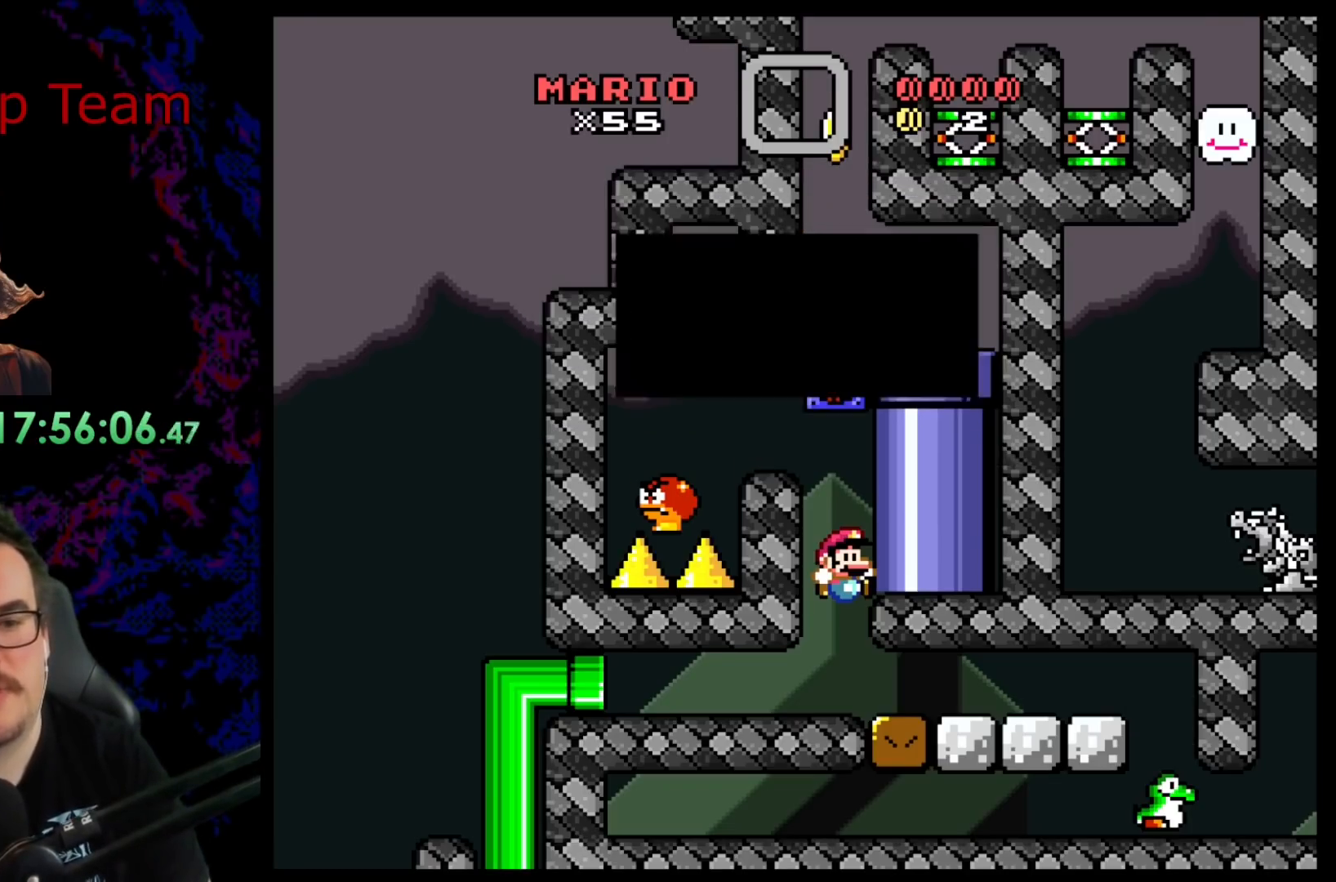
{"buttons": ["Y"], "events": [[117, "Y", "down"]]}
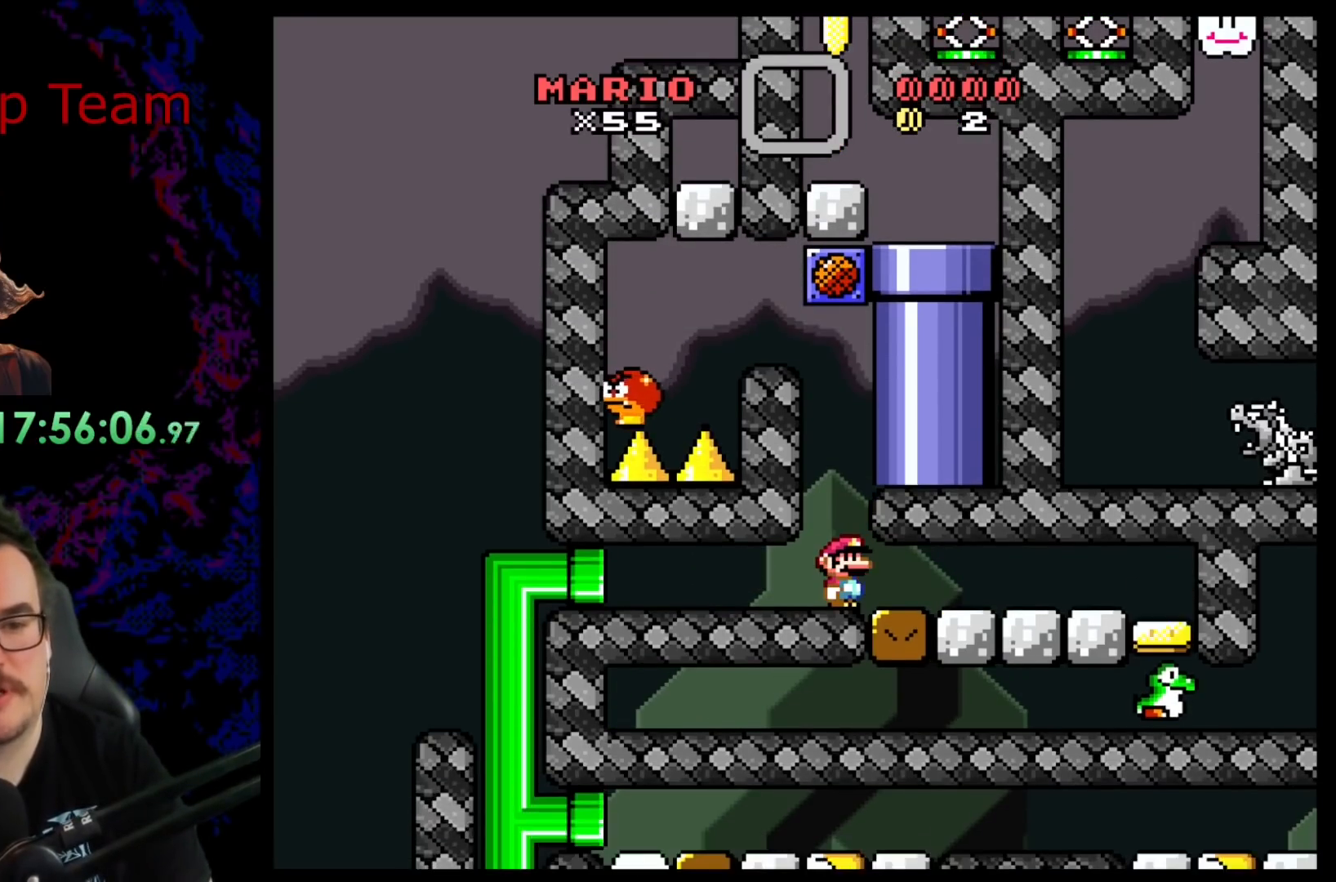
{"buttons": ["Y"], "events": [[300, "DPAD_LEFT", "down"], [383, "DPAD_LEFT", "up"]]}
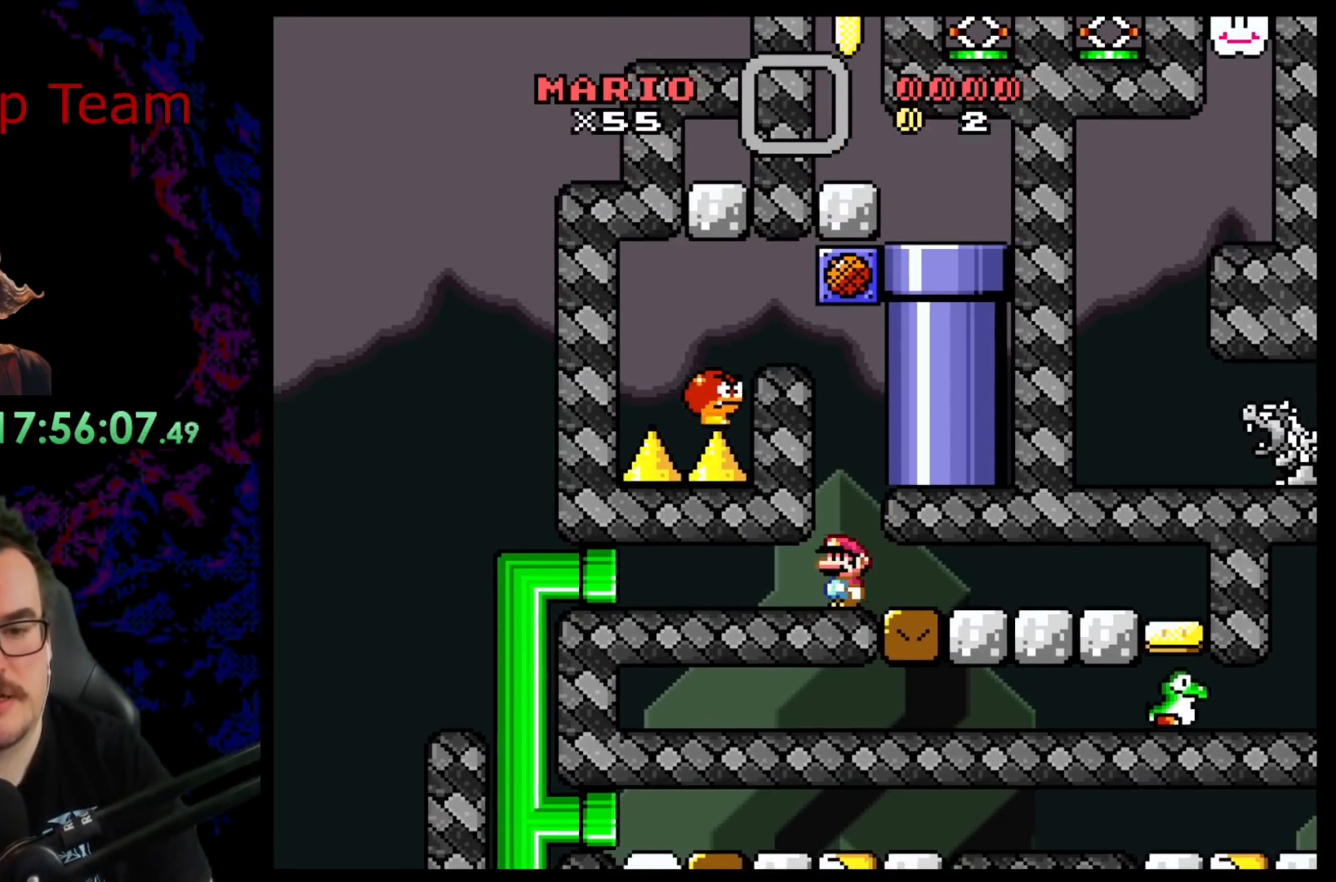
{"buttons": ["X"], "events": [[33, "Y", "up"], [50, "X", "down"]]}
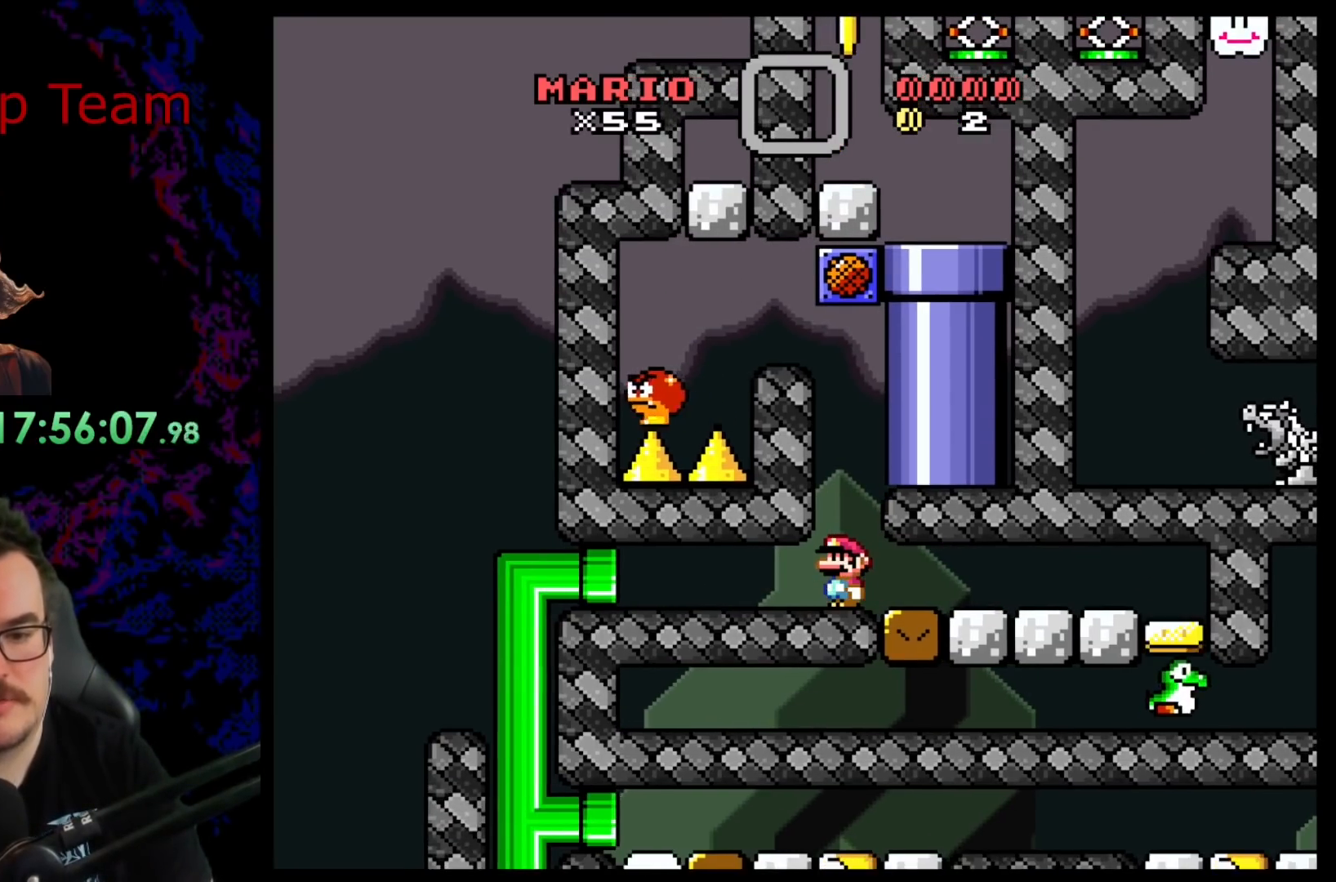
{"buttons": ["X"], "events": []}
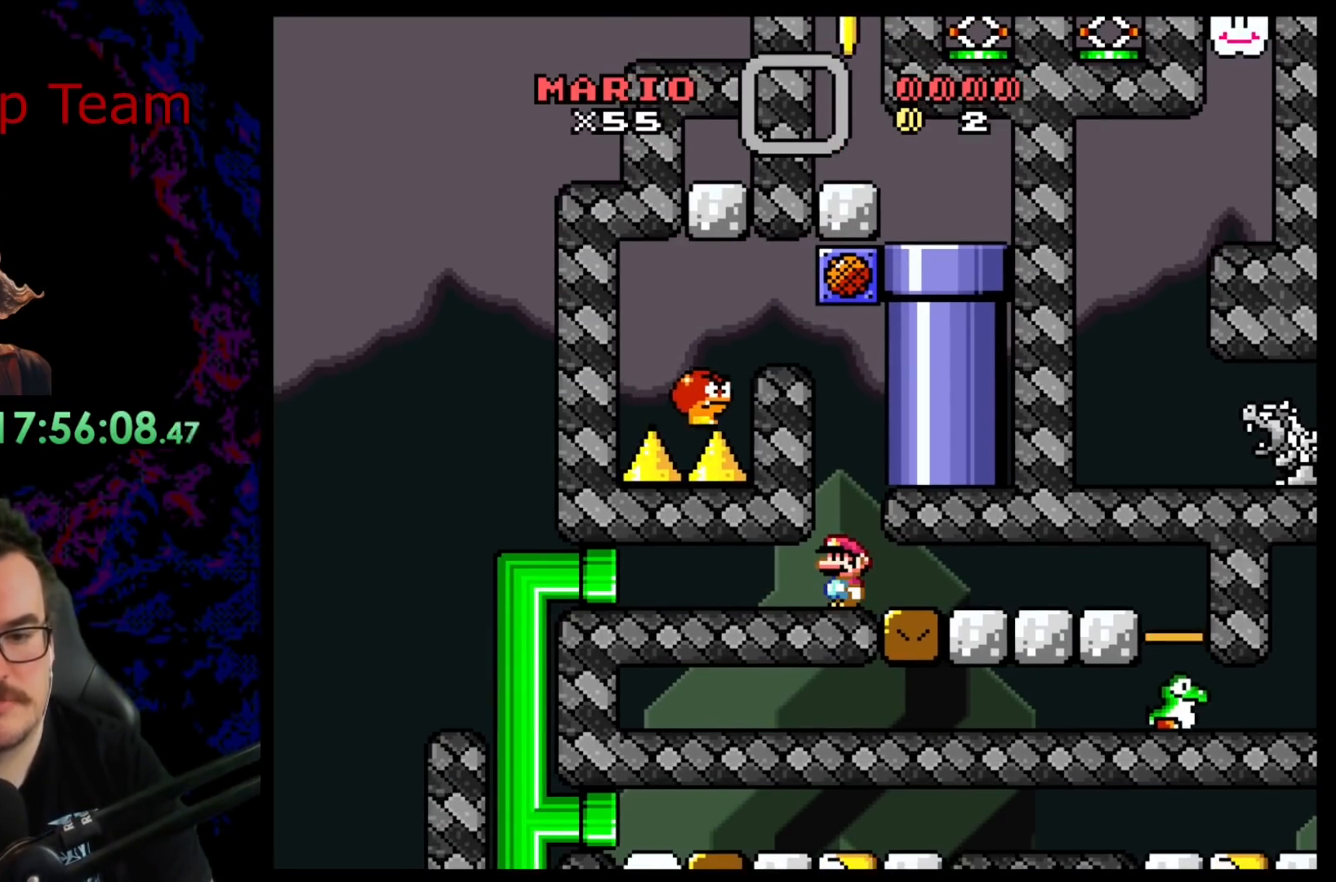
{"buttons": ["X"], "events": []}
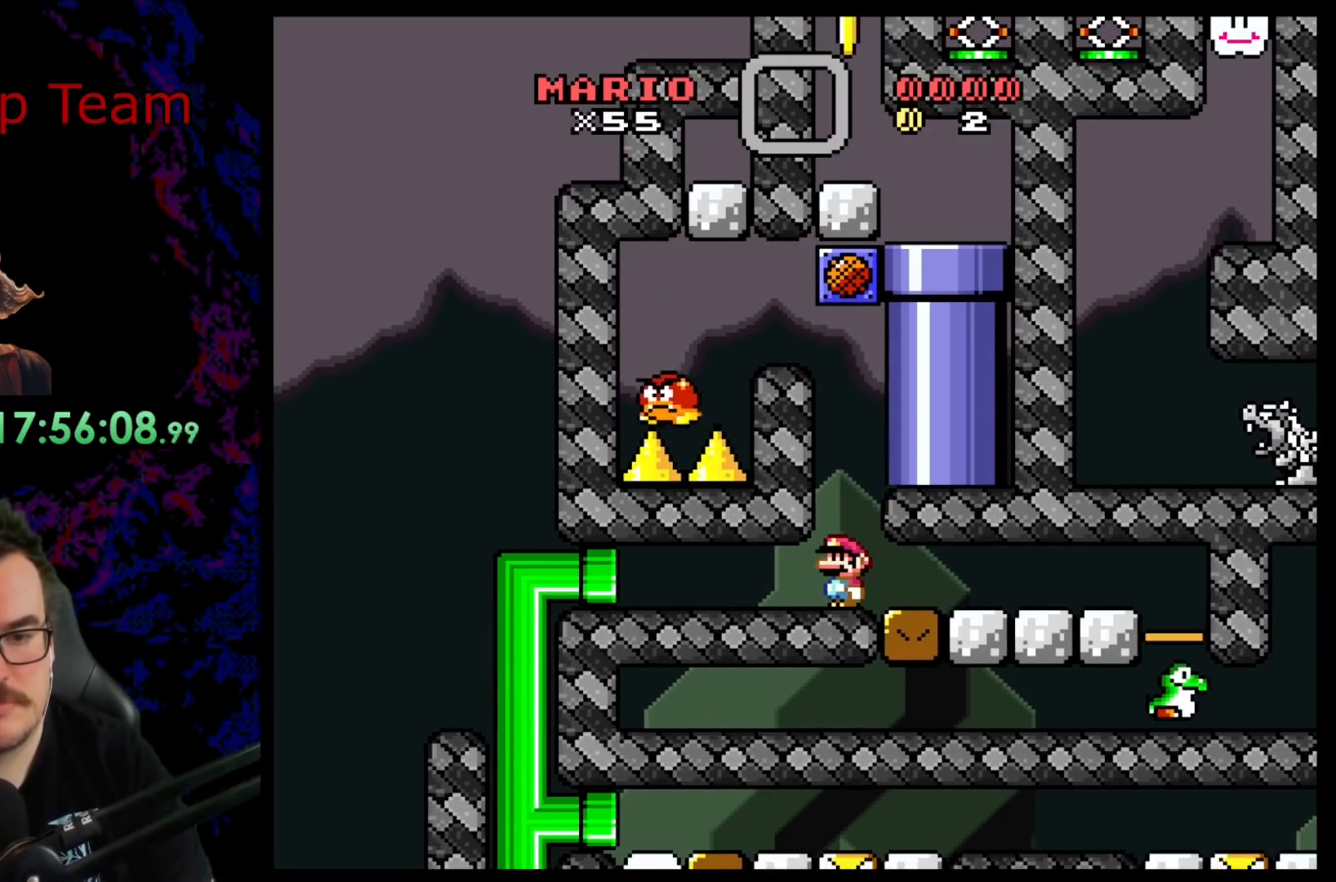
{"buttons": ["X"], "events": [[167, "DPAD_LEFT", "down"], [283, "DPAD_LEFT", "up"]]}
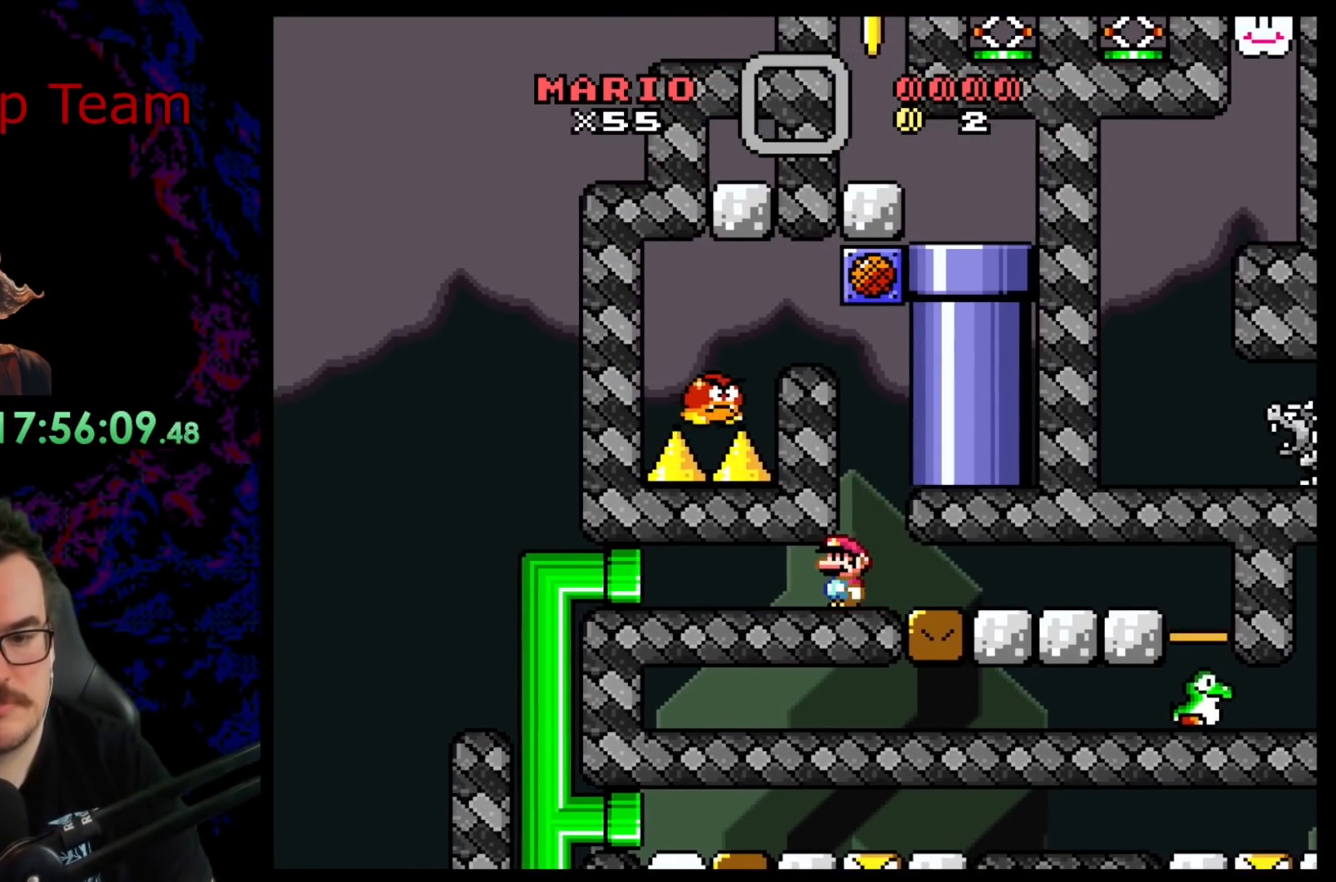
{"buttons": ["Y"], "events": [[50, "X", "up"], [150, "Y", "down"]]}
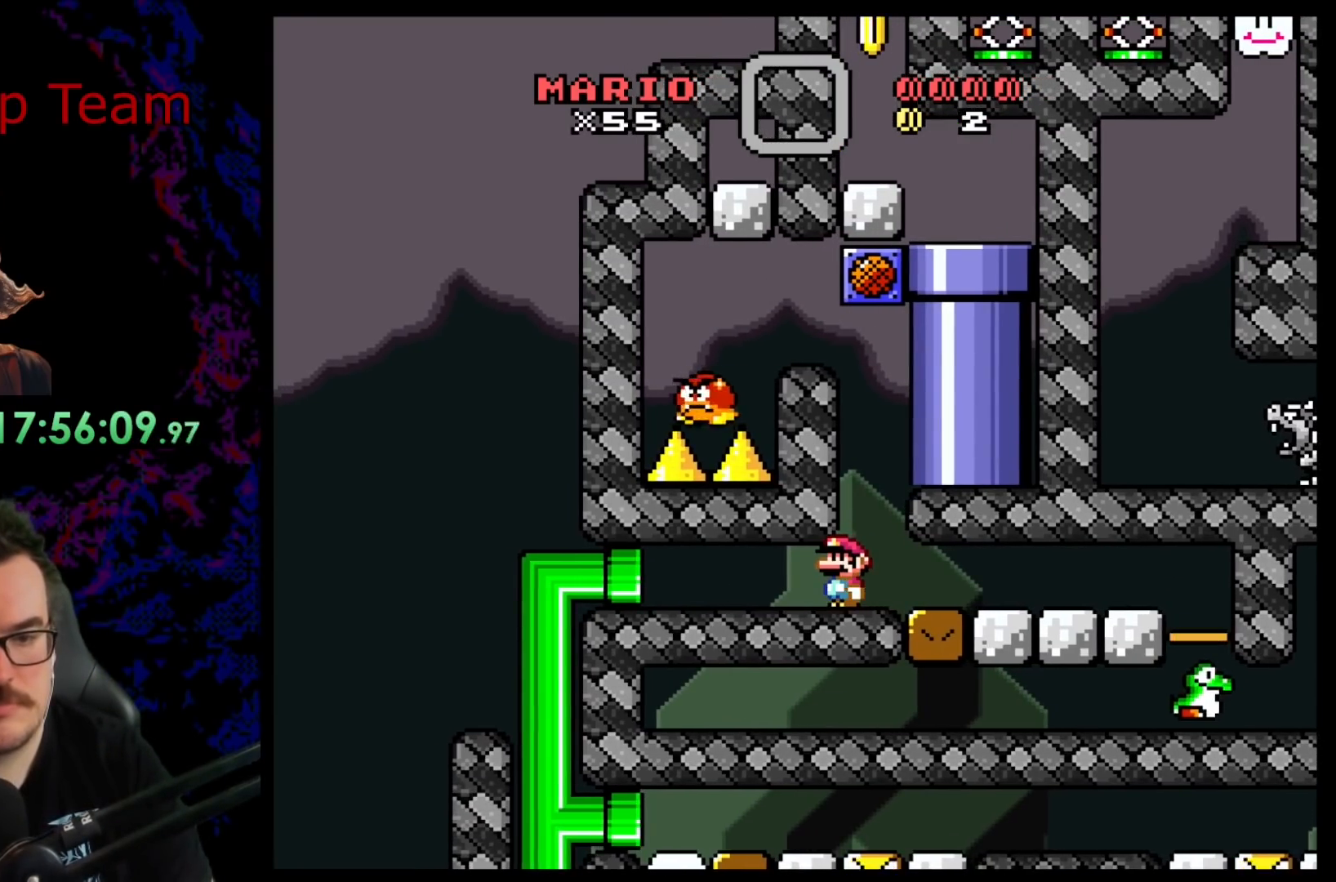
{"buttons": ["Y", "DPAD_LEFT"], "events": [[250, "B", "down"], [467, "DPAD_LEFT", "down"], [500, "B", "up"]]}
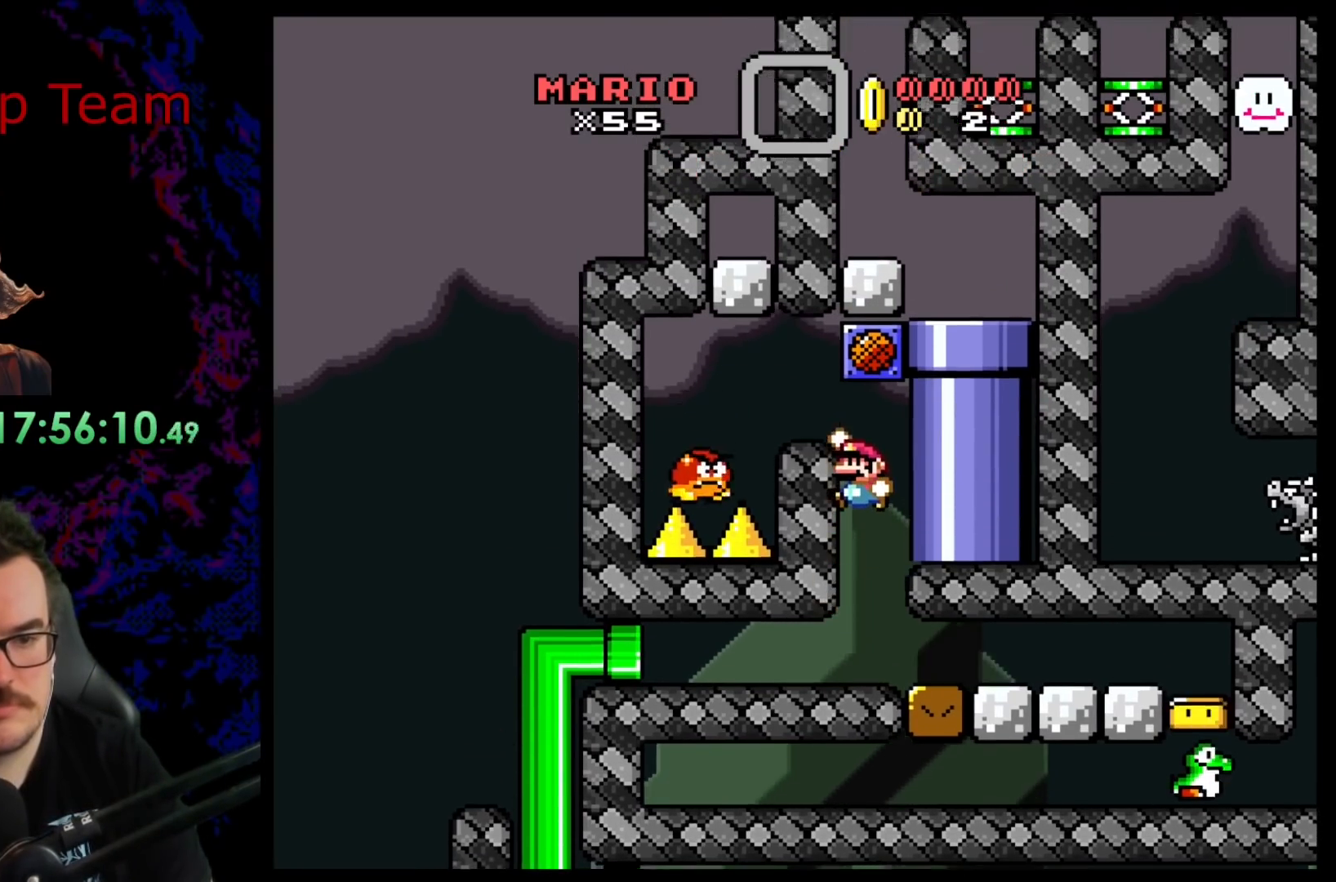
{"buttons": ["Y"], "events": [[83, "B", "down"], [150, "DPAD_LEFT", "up"], [467, "B", "up"]]}
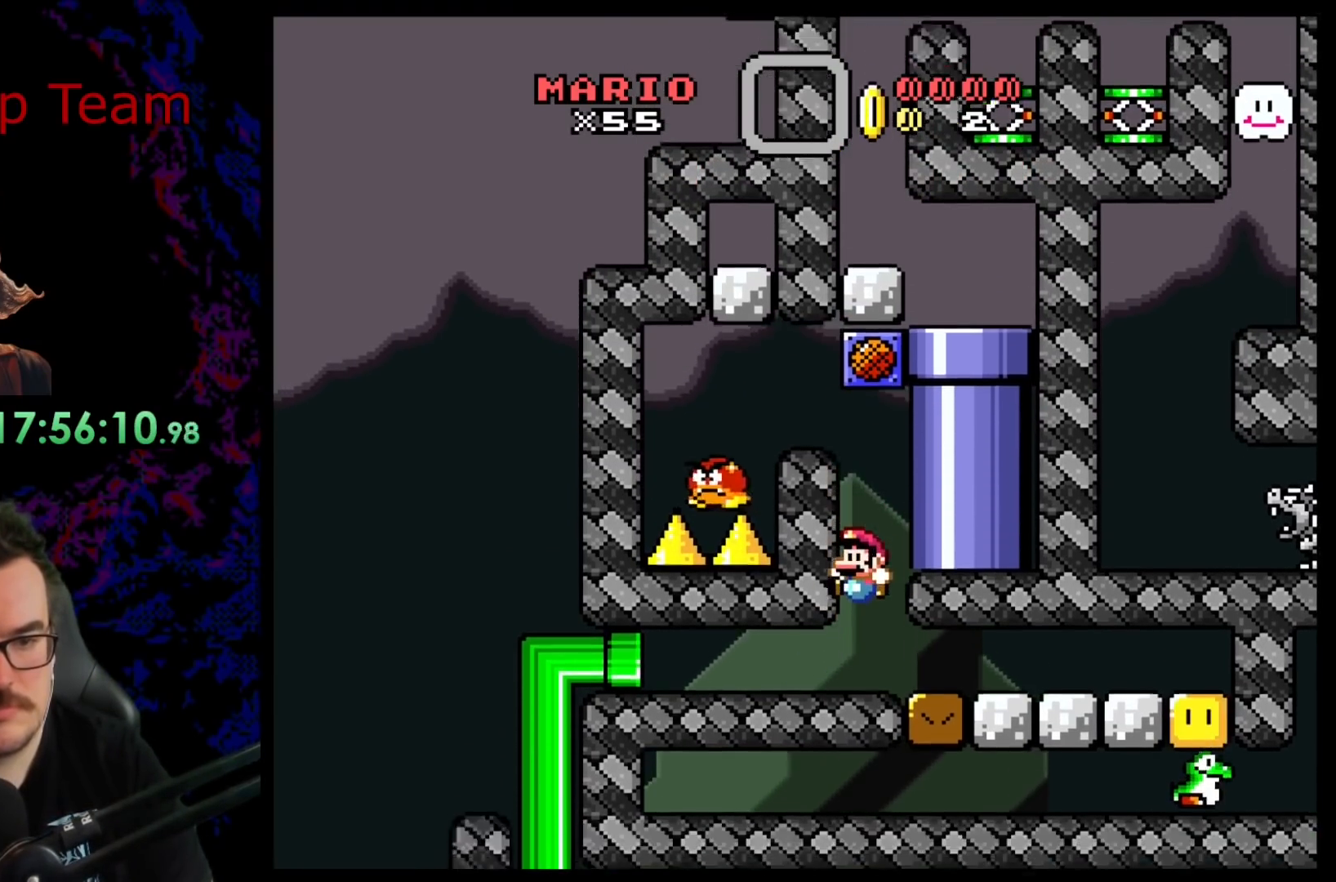
{"buttons": ["B", "Y", "DPAD_LEFT"], "events": [[133, "B", "down"], [267, "DPAD_LEFT", "down"]]}
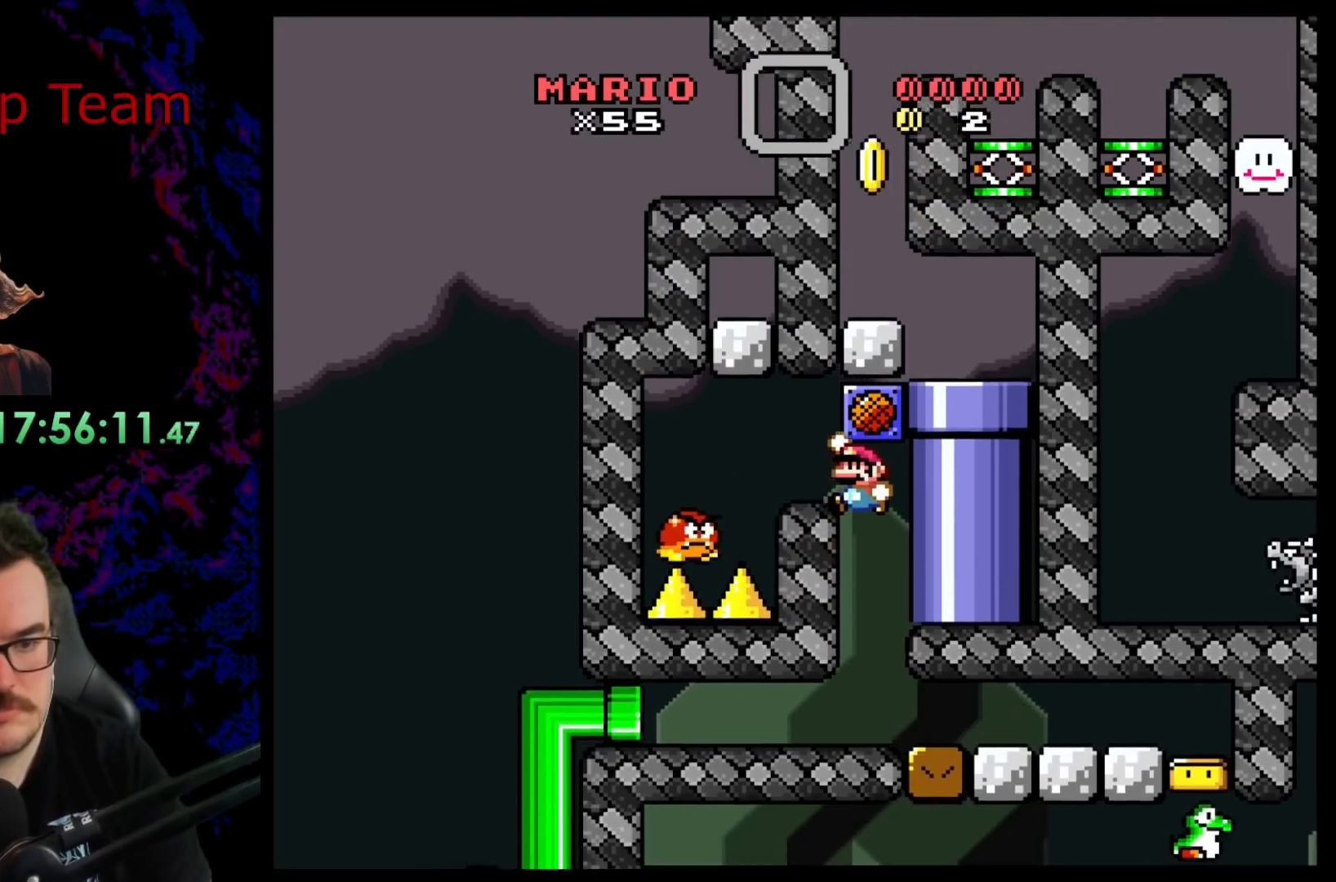
{"buttons": ["B", "Y"], "events": [[67, "DPAD_LEFT", "up"]]}
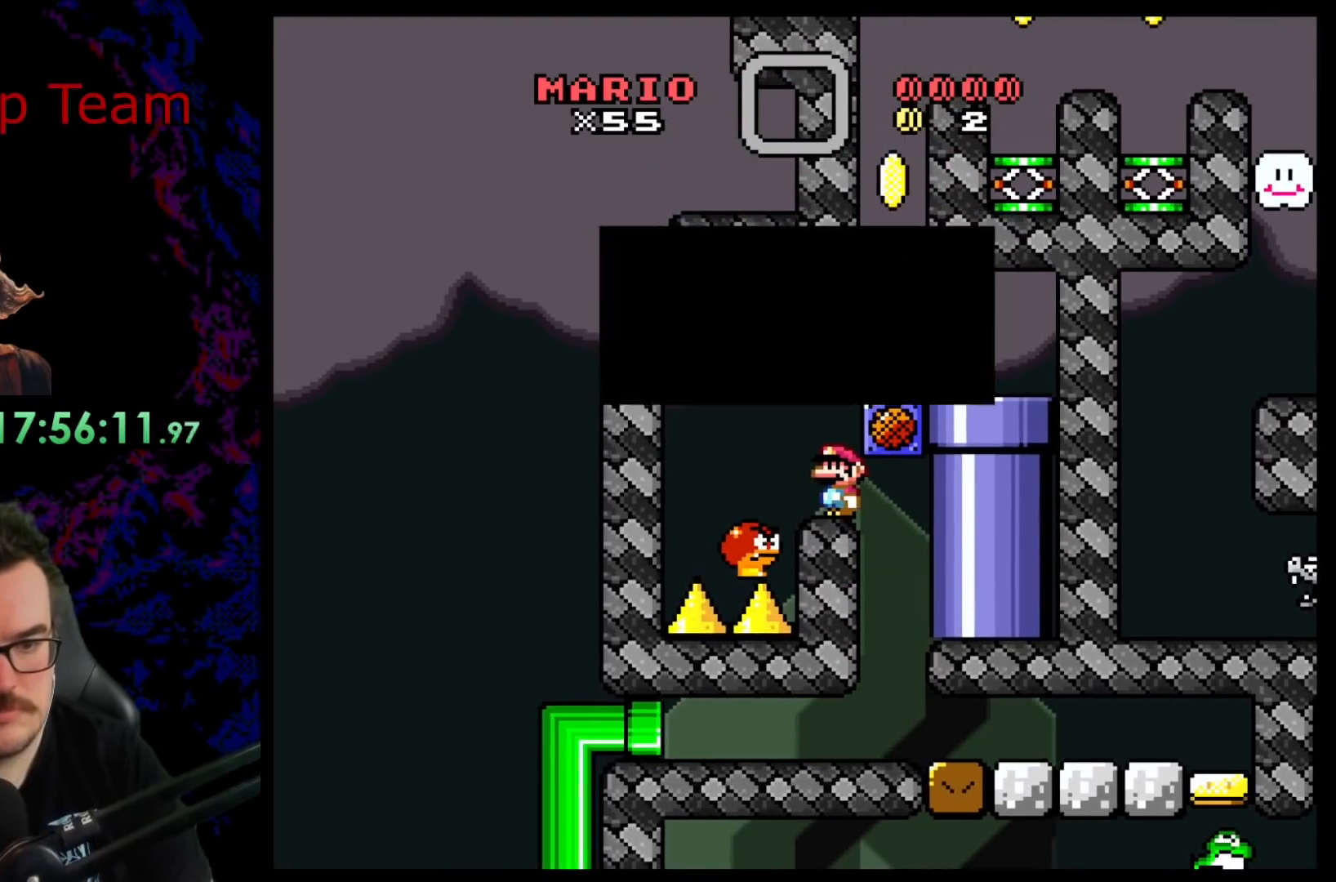
{"buttons": ["B", "Y"], "events": [[250, "B", "up"], [250, "Y", "up"], [383, "B", "down"], [467, "Y", "down"]]}
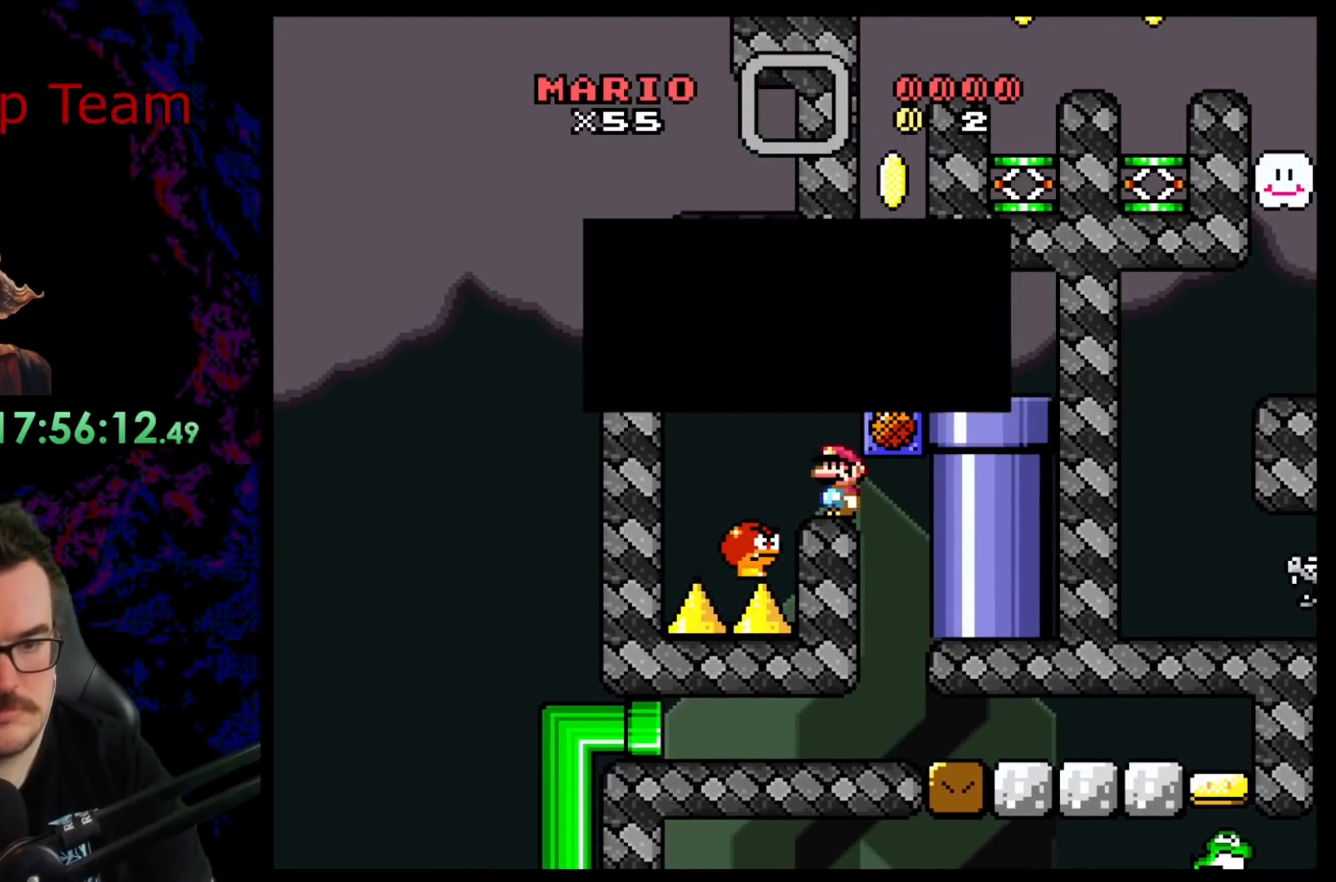
{"buttons": ["B", "Y"], "events": []}
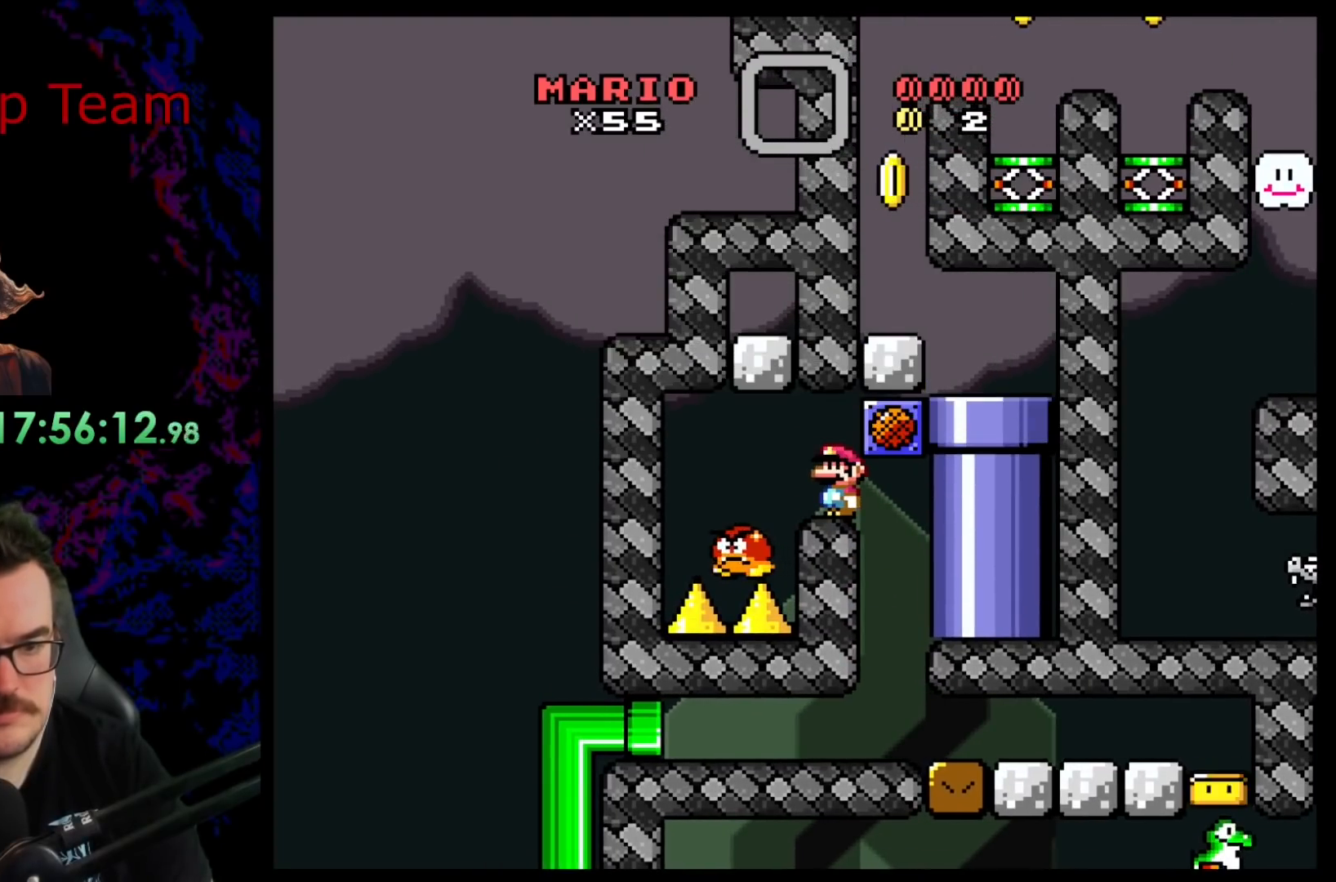
{"buttons": ["B", "Y"], "events": [[67, "DPAD_LEFT", "down"], [167, "DPAD_LEFT", "up"]]}
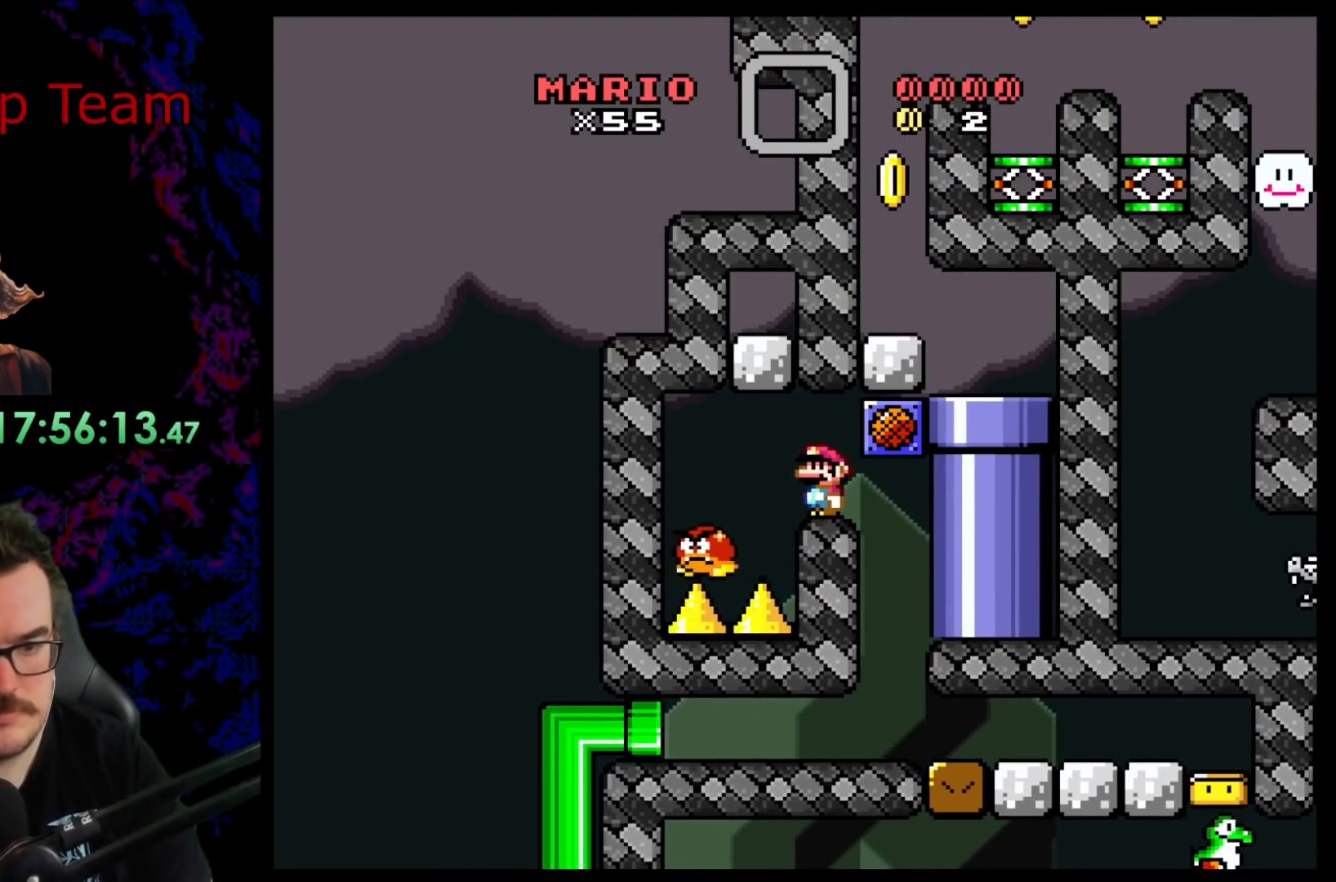
{"buttons": ["B", "Y", "DPAD_RIGHT"], "events": [[167, "DPAD_LEFT", "down"], [400, "DPAD_LEFT", "up"], [433, "DPAD_RIGHT", "down"]]}
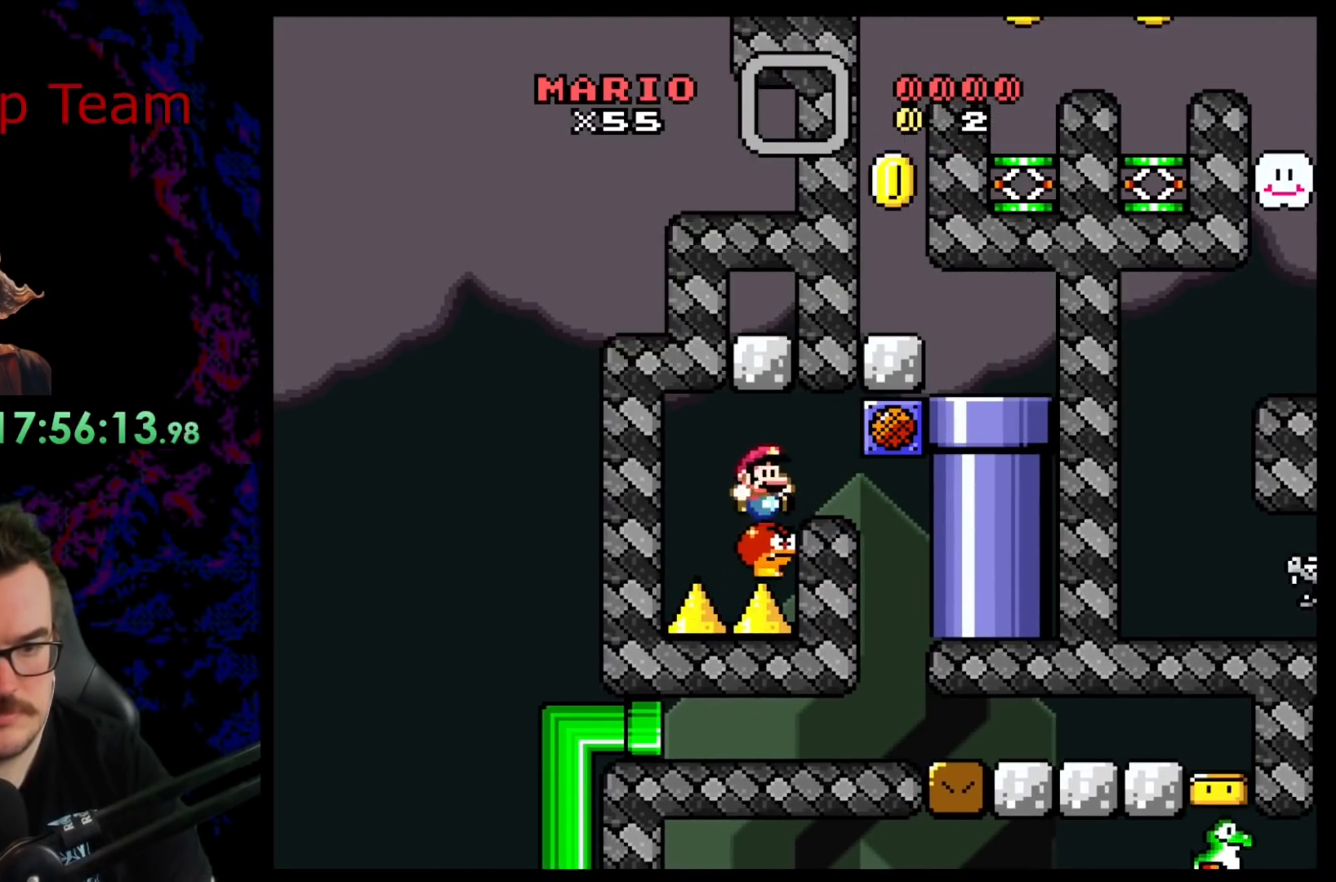
{"buttons": ["B", "Y"], "events": [[217, "DPAD_RIGHT", "up"], [250, "DPAD_LEFT", "down"], [367, "DPAD_LEFT", "up"]]}
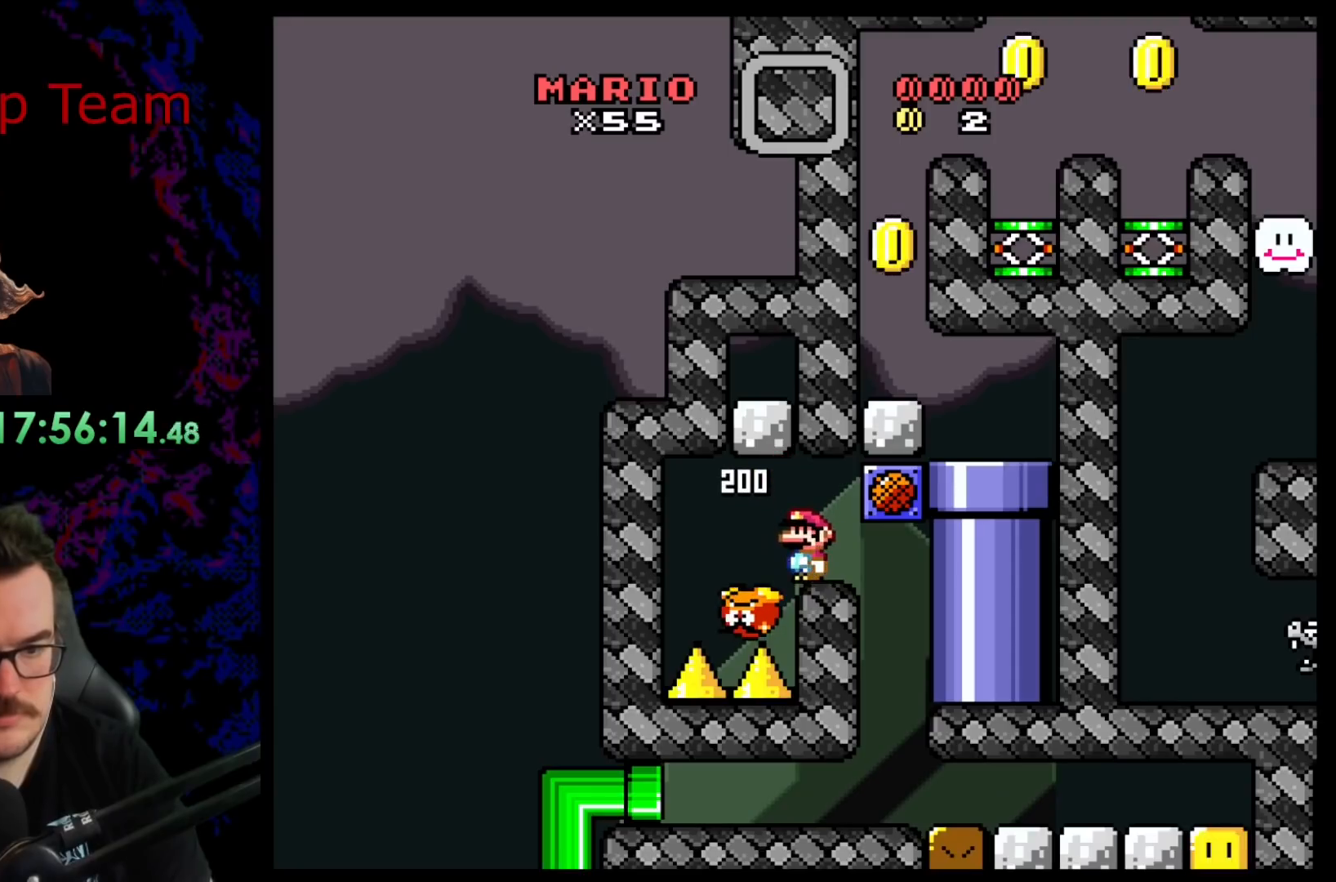
{"buttons": ["B", "Y", "DPAD_RIGHT"], "events": [[167, "DPAD_LEFT", "down"], [283, "DPAD_LEFT", "up"], [317, "DPAD_RIGHT", "down"]]}
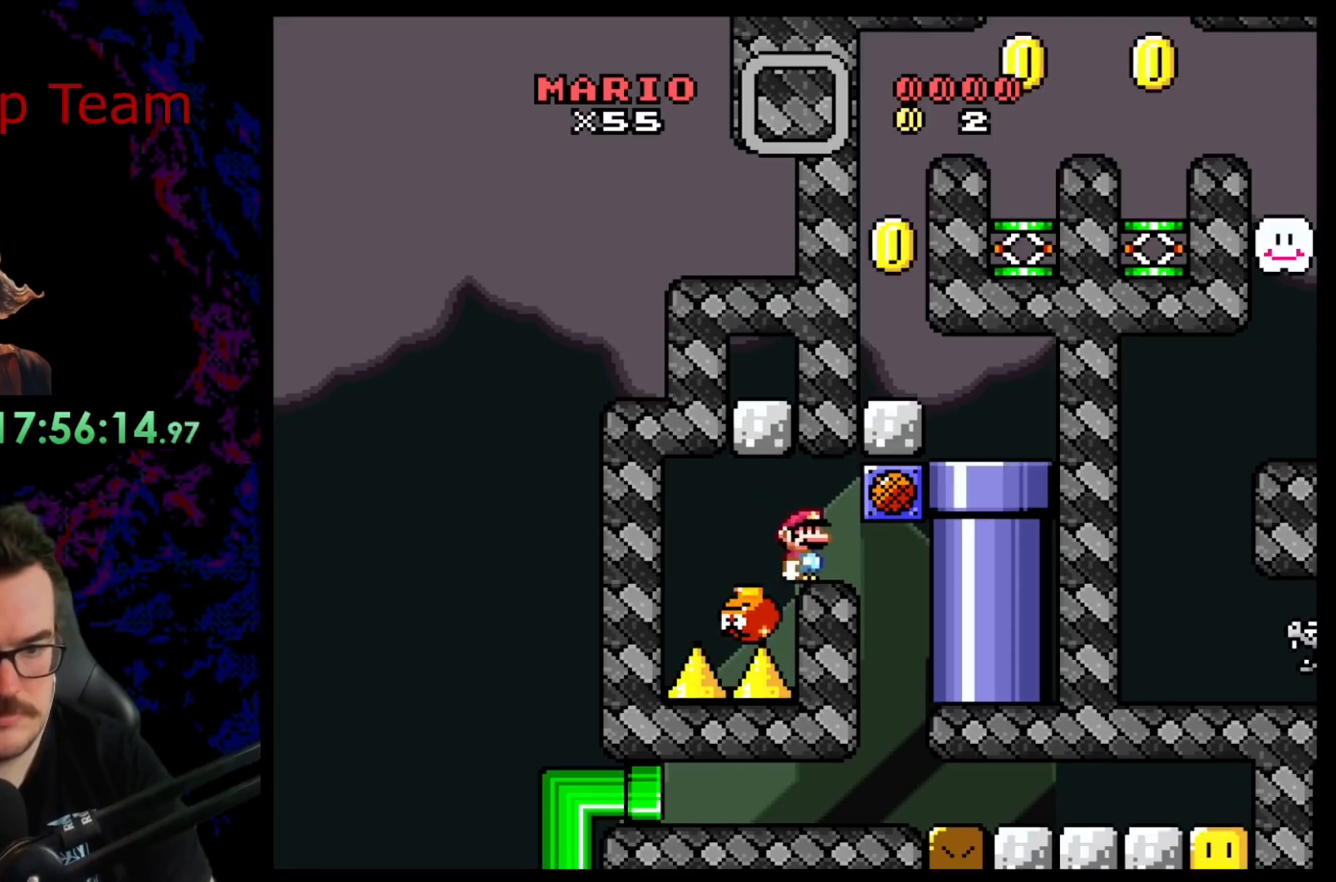
{"buttons": ["B", "Y"], "events": [[50, "DPAD_RIGHT", "up"], [67, "DPAD_LEFT", "down"], [183, "DPAD_LEFT", "up"], [383, "DPAD_LEFT", "down"], [500, "DPAD_LEFT", "up"]]}
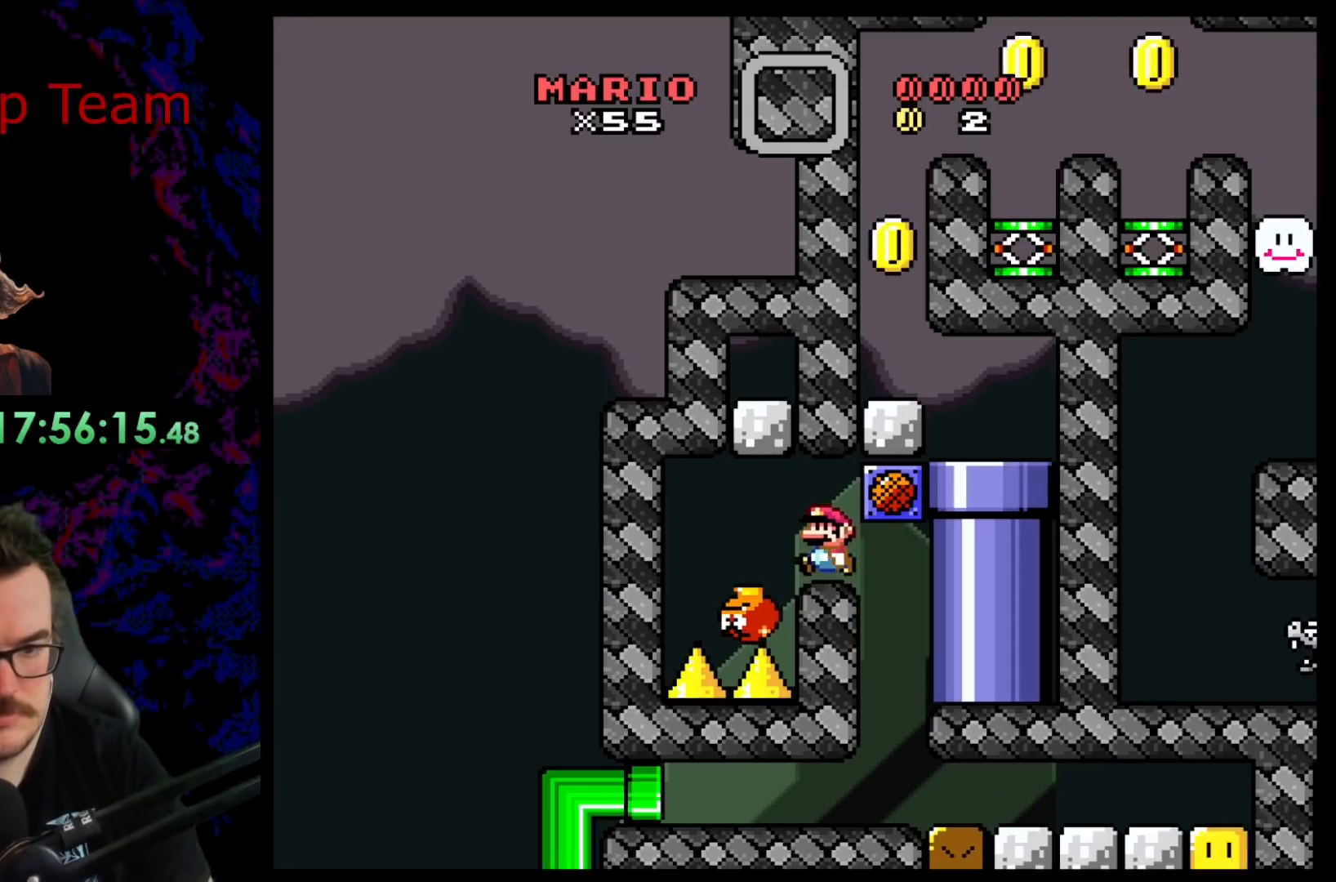
{"buttons": ["B", "Y", "DPAD_LEFT"], "events": [[450, "DPAD_LEFT", "down"]]}
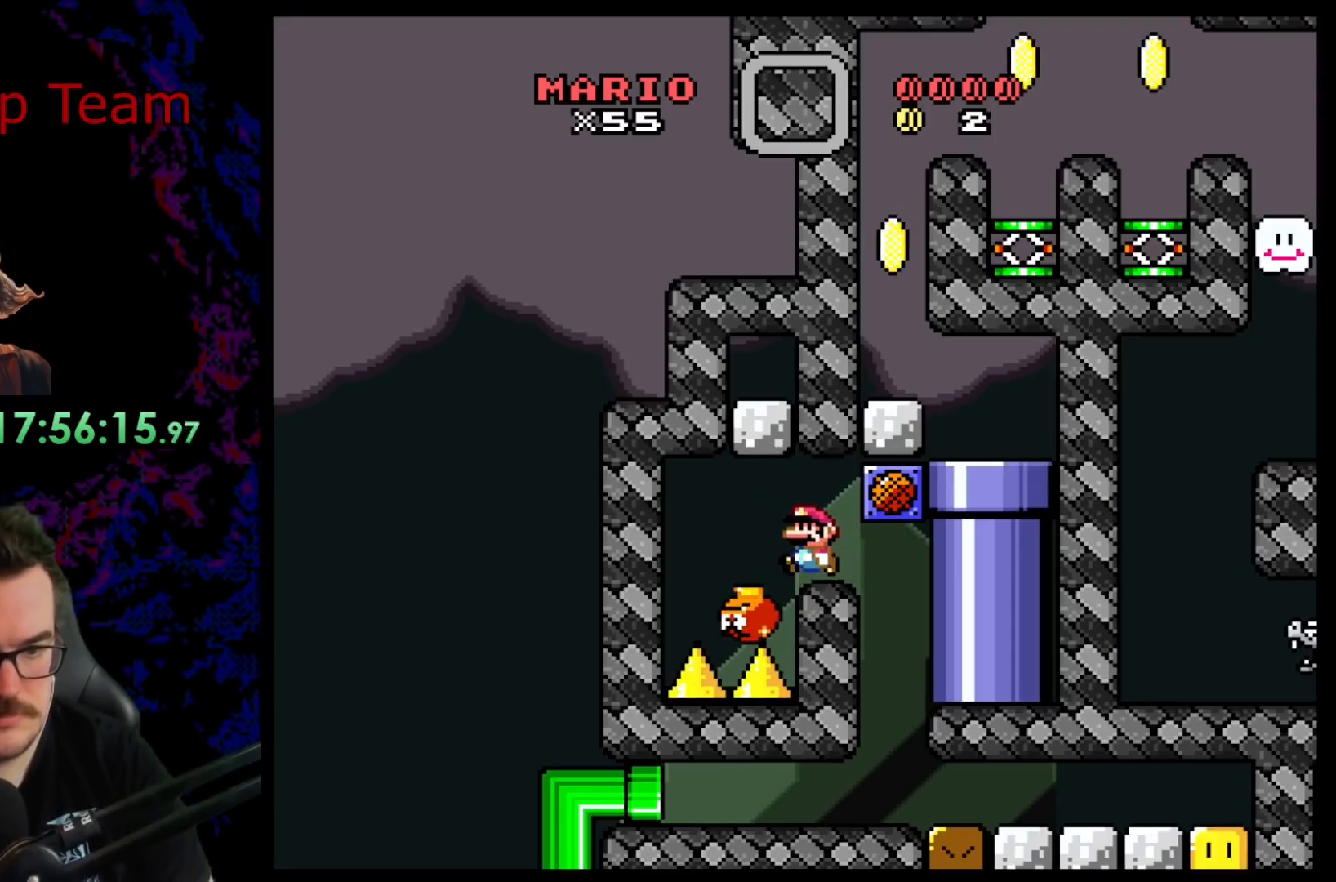
{"buttons": ["B", "Y", "DPAD_LEFT"], "events": [[117, "DPAD_LEFT", "up"], [117, "DPAD_RIGHT", "down"], [433, "DPAD_LEFT", "down"], [433, "DPAD_RIGHT", "up"]]}
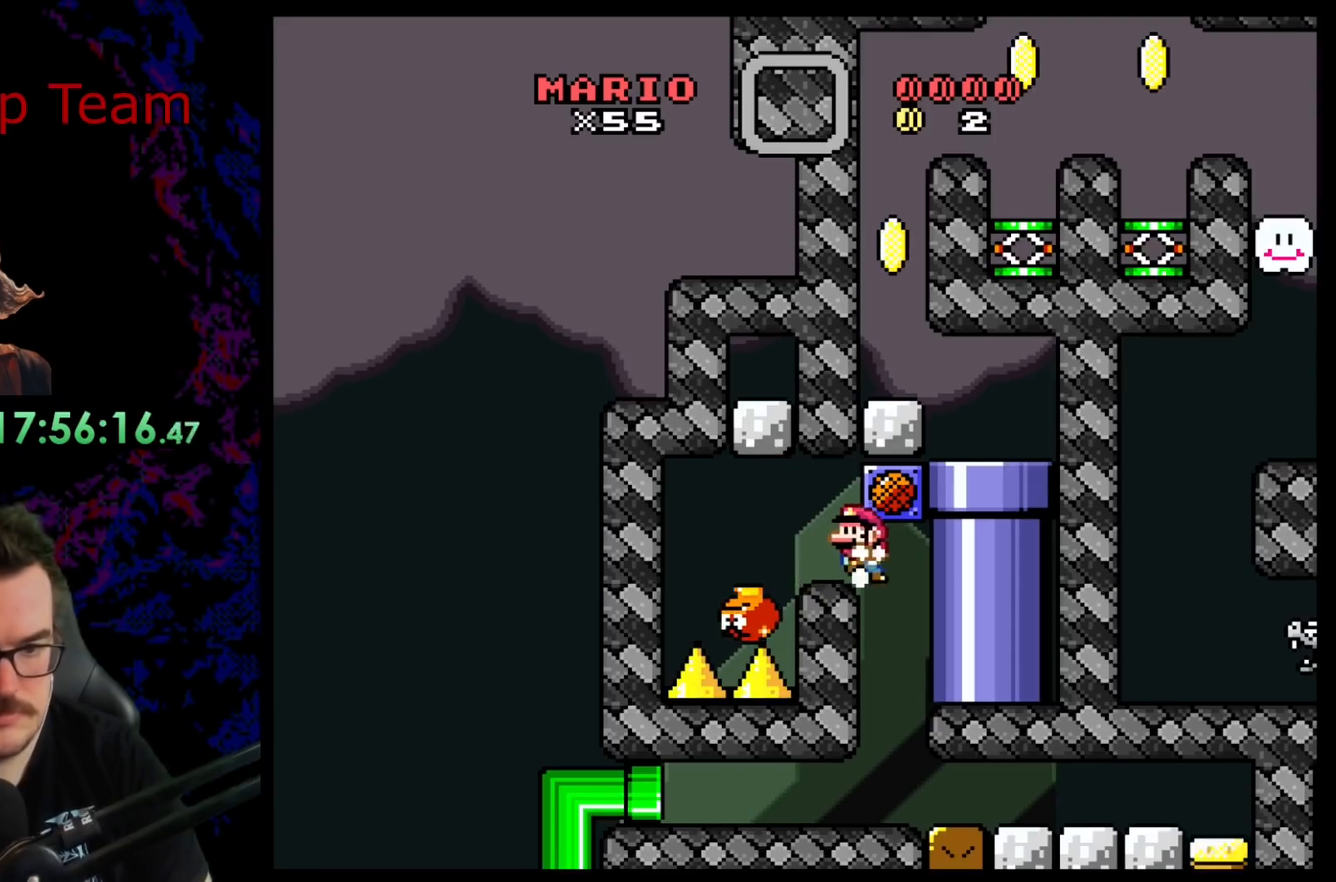
{"buttons": ["B", "Y"], "events": [[83, "DPAD_LEFT", "up"], [217, "DPAD_LEFT", "down"], [333, "DPAD_LEFT", "up"]]}
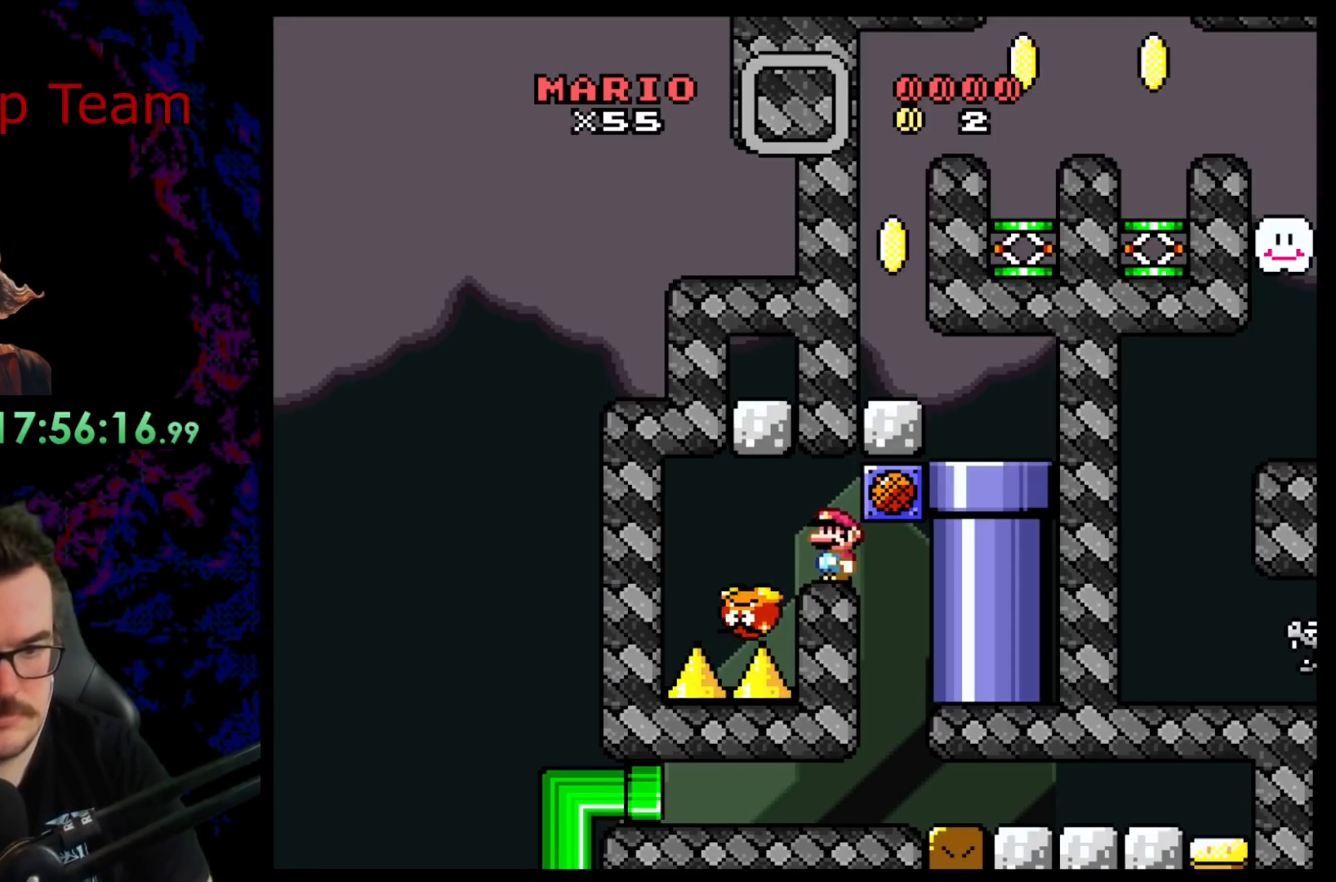
{"buttons": ["B", "Y"], "events": [[200, "DPAD_LEFT", "down"], [333, "DPAD_LEFT", "up"]]}
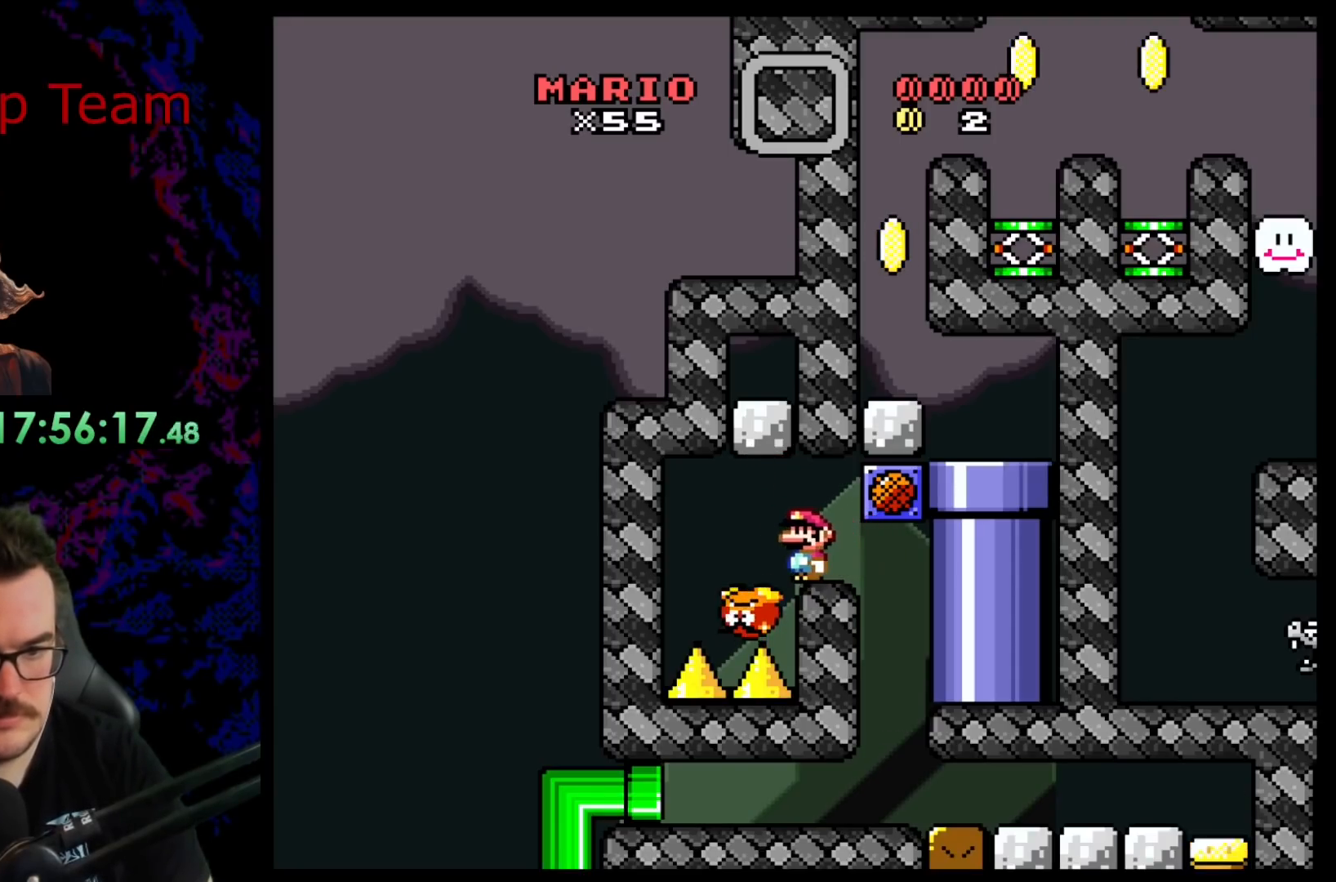
{"buttons": ["B", "Y", "DPAD_LEFT"], "events": [[400, "DPAD_LEFT", "down"]]}
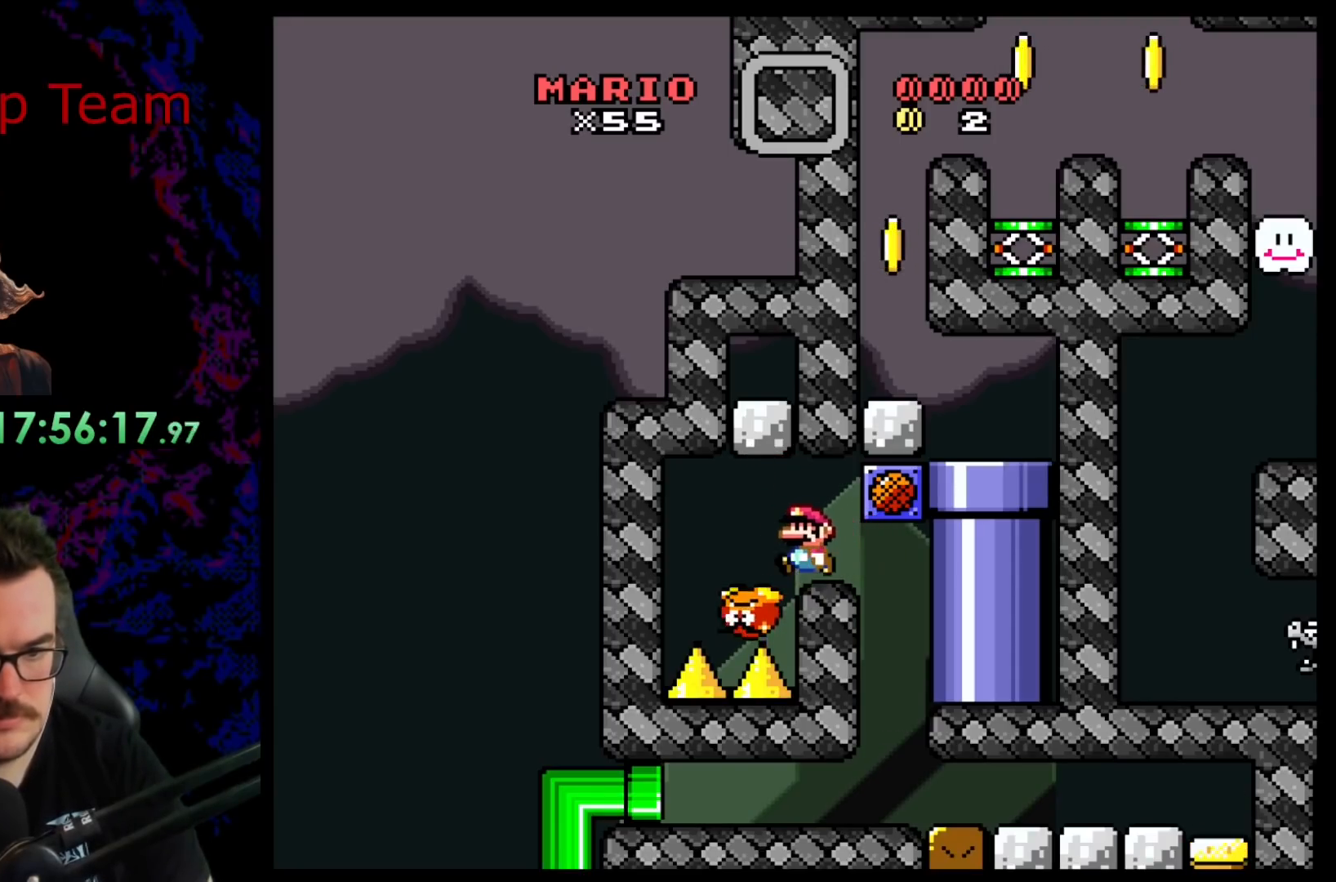
{"buttons": ["B", "Y", "DPAD_RIGHT"], "events": [[100, "DPAD_LEFT", "up"], [100, "DPAD_RIGHT", "down"]]}
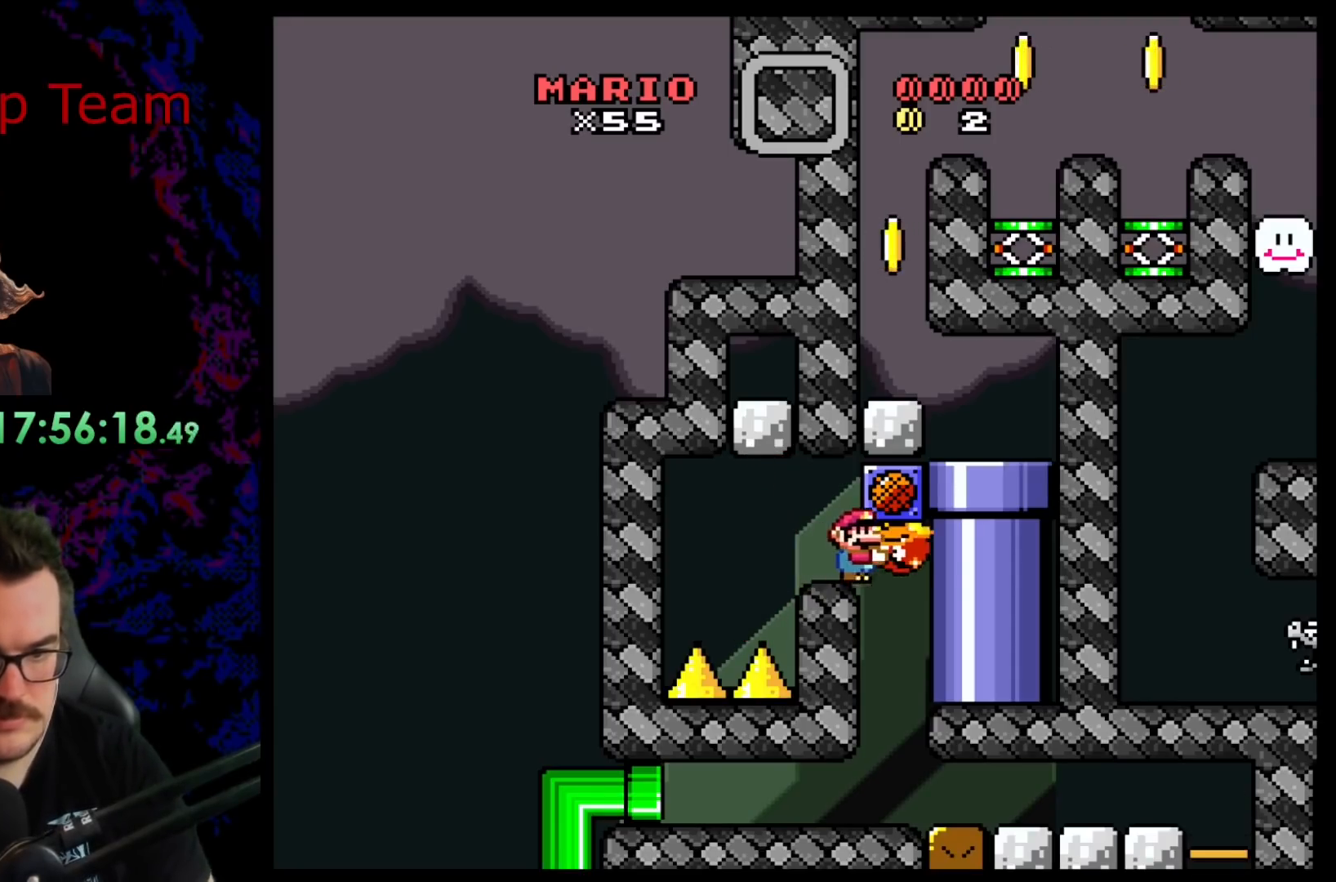
{"buttons": ["Y"], "events": [[133, "DPAD_LEFT", "down"], [133, "DPAD_RIGHT", "up"], [250, "DPAD_LEFT", "up"], [350, "B", "up"]]}
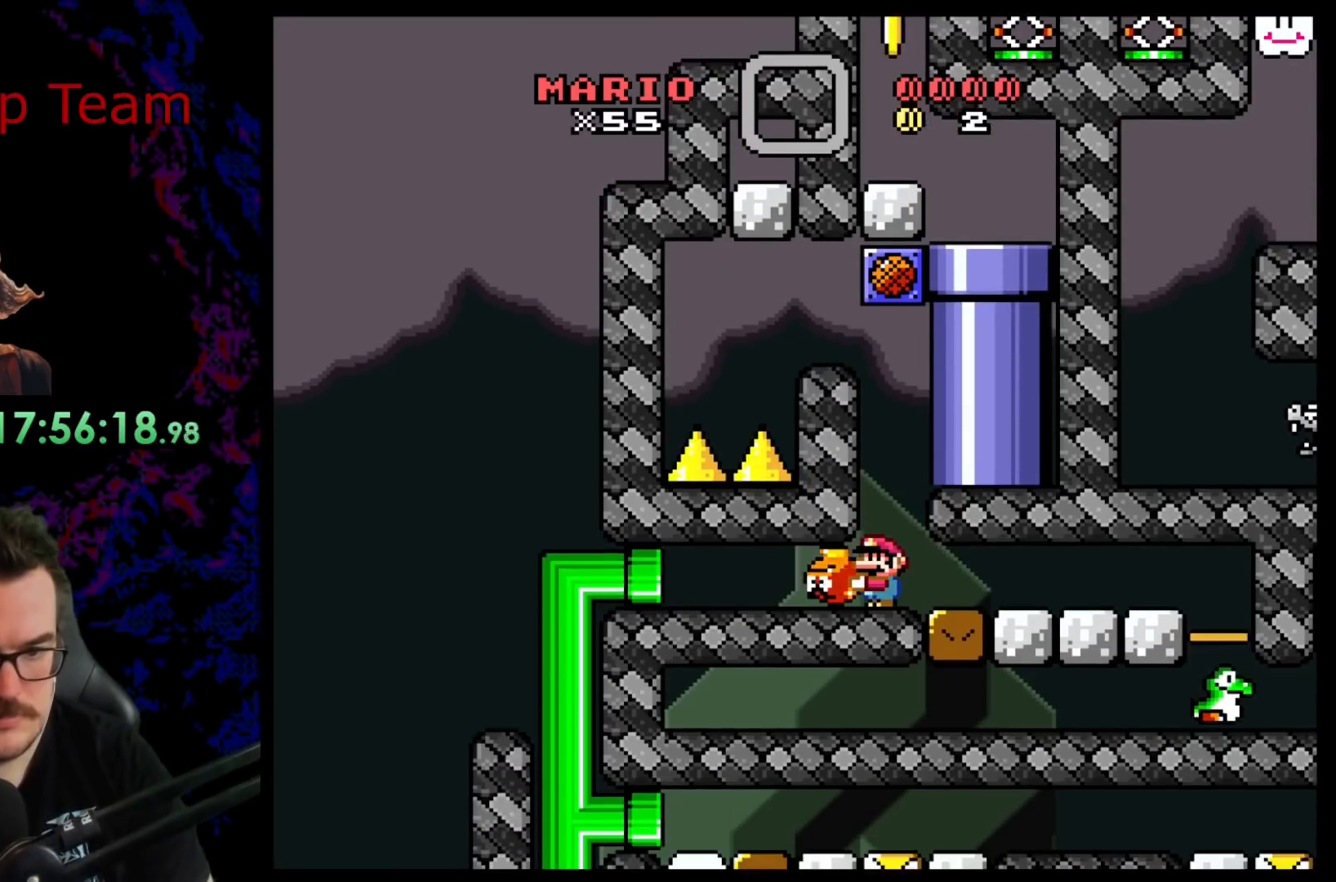
{"buttons": ["Y", "DPAD_LEFT"], "events": [[67, "DPAD_DOWN", "down"], [200, "Y", "up"], [350, "DPAD_LEFT", "down"], [383, "DPAD_DOWN", "up"], [383, "Y", "down"]]}
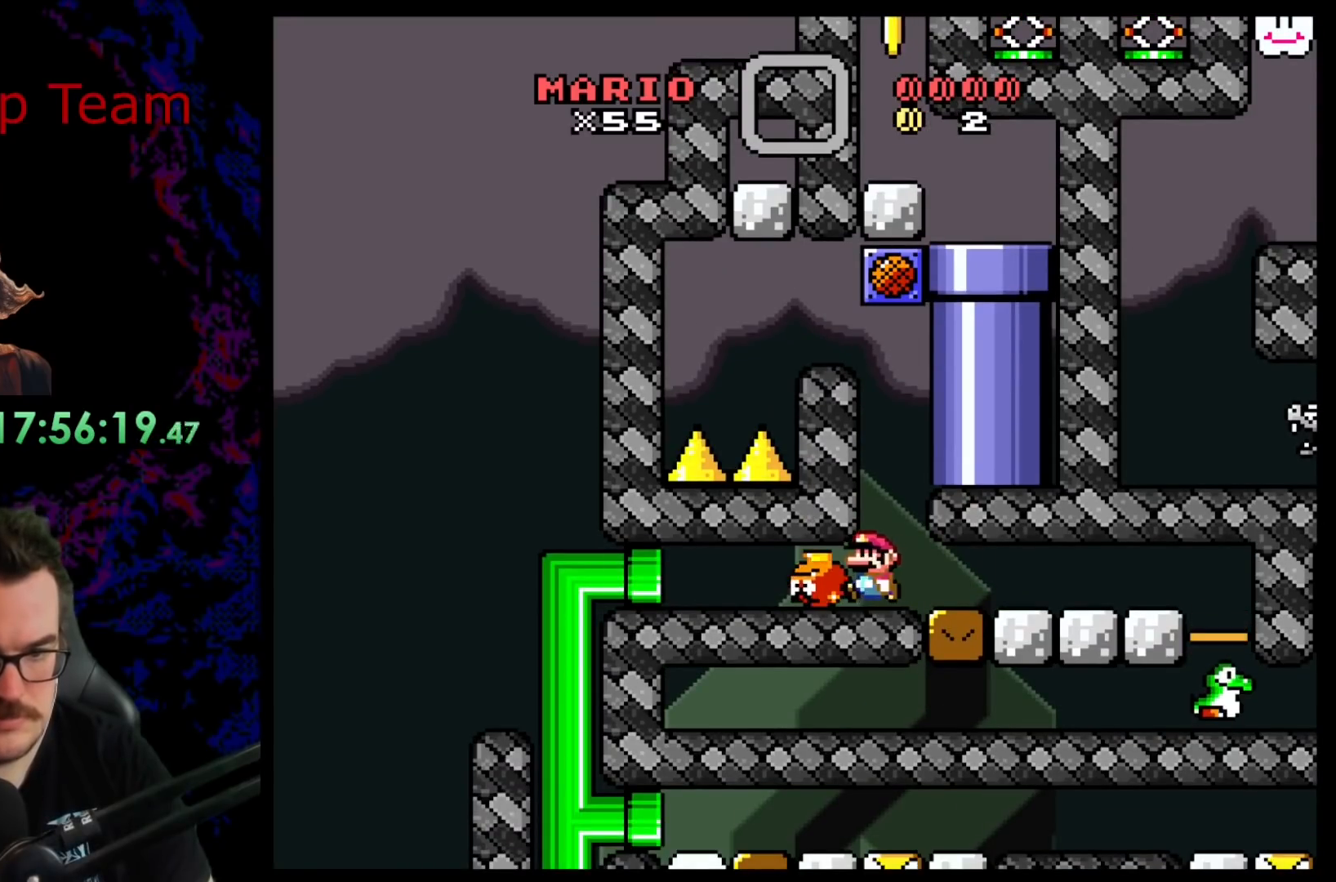
{"buttons": ["Y", "DPAD_RIGHT"], "events": [[83, "DPAD_LEFT", "up"], [167, "DPAD_RIGHT", "down"]]}
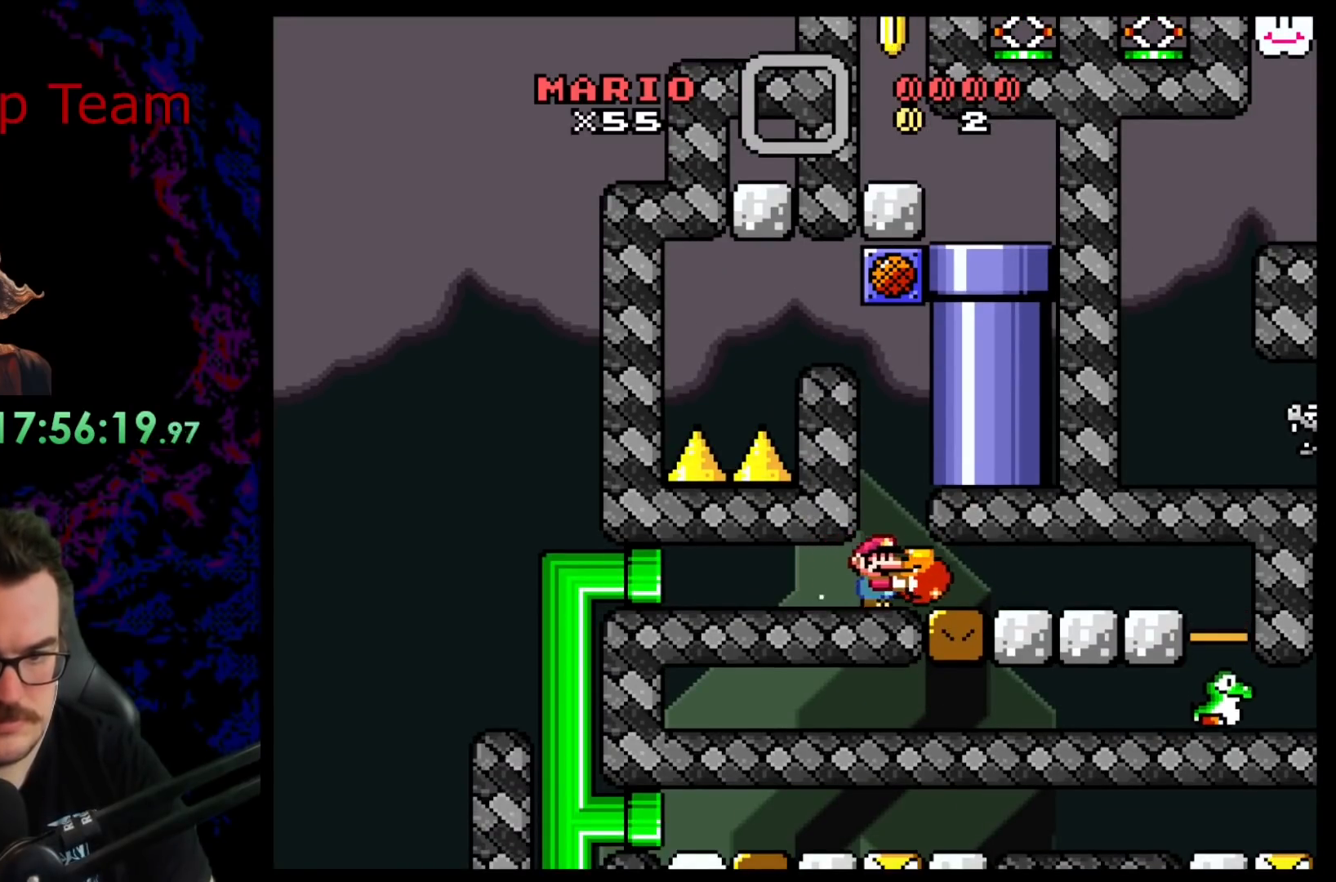
{"buttons": ["Y", "DPAD_DOWN"], "events": [[217, "DPAD_RIGHT", "up"], [233, "DPAD_LEFT", "down"], [367, "DPAD_LEFT", "up"], [450, "DPAD_DOWN", "down"]]}